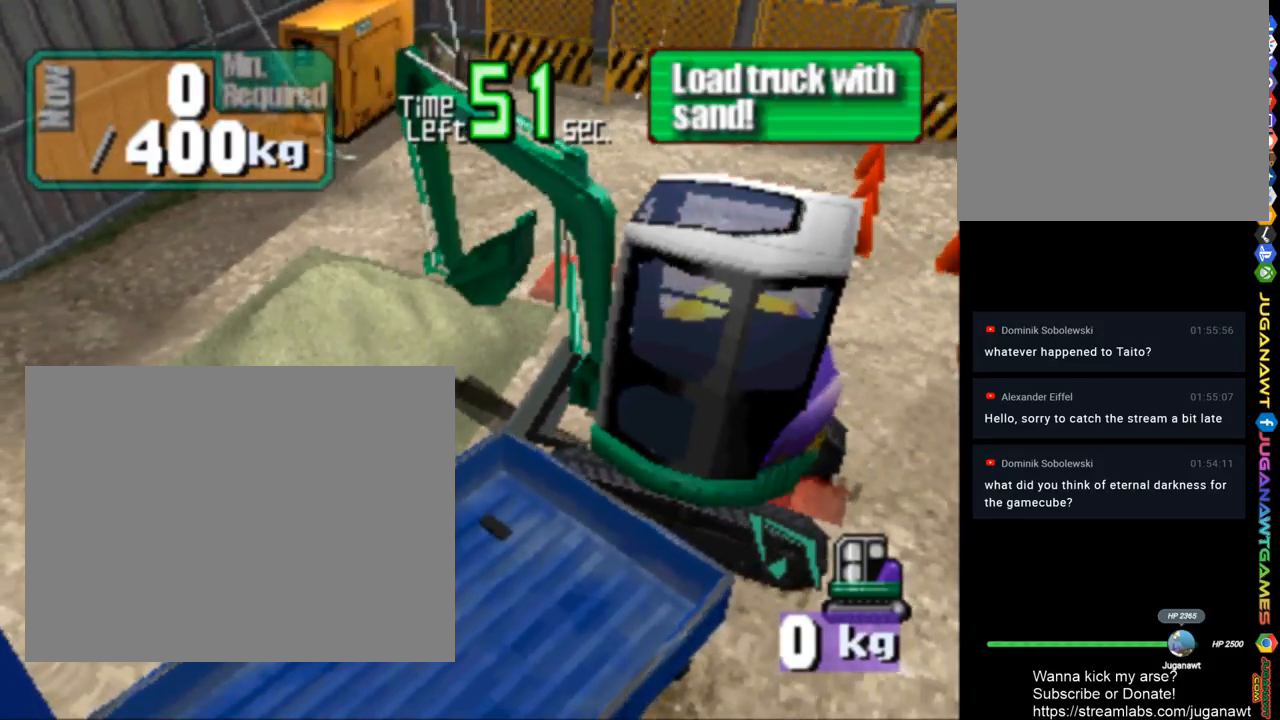
Gameplay with a controller (PlayStation layout); each line is a JSON object with the inputs held at the frame after it. "events" lists button and stick changes between this image and that frame as [ms after this image, input, new state], when the widget could be followed in between.
{"buttons": ["DPAD_UP"], "left_stick": "center", "right_stick": "center", "events": []}
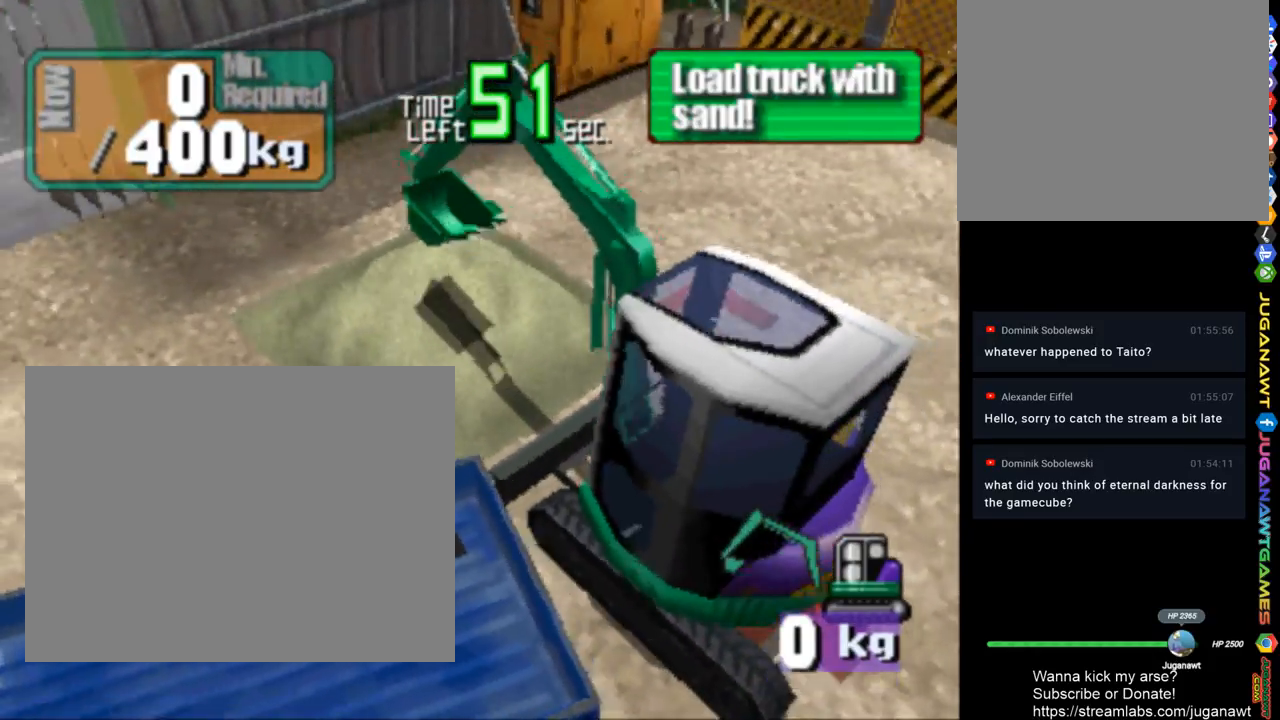
{"buttons": ["SQUARE"], "left_stick": "center", "right_stick": "center", "events": [[133, "DPAD_UP", "up"], [267, "SQUARE", "down"]]}
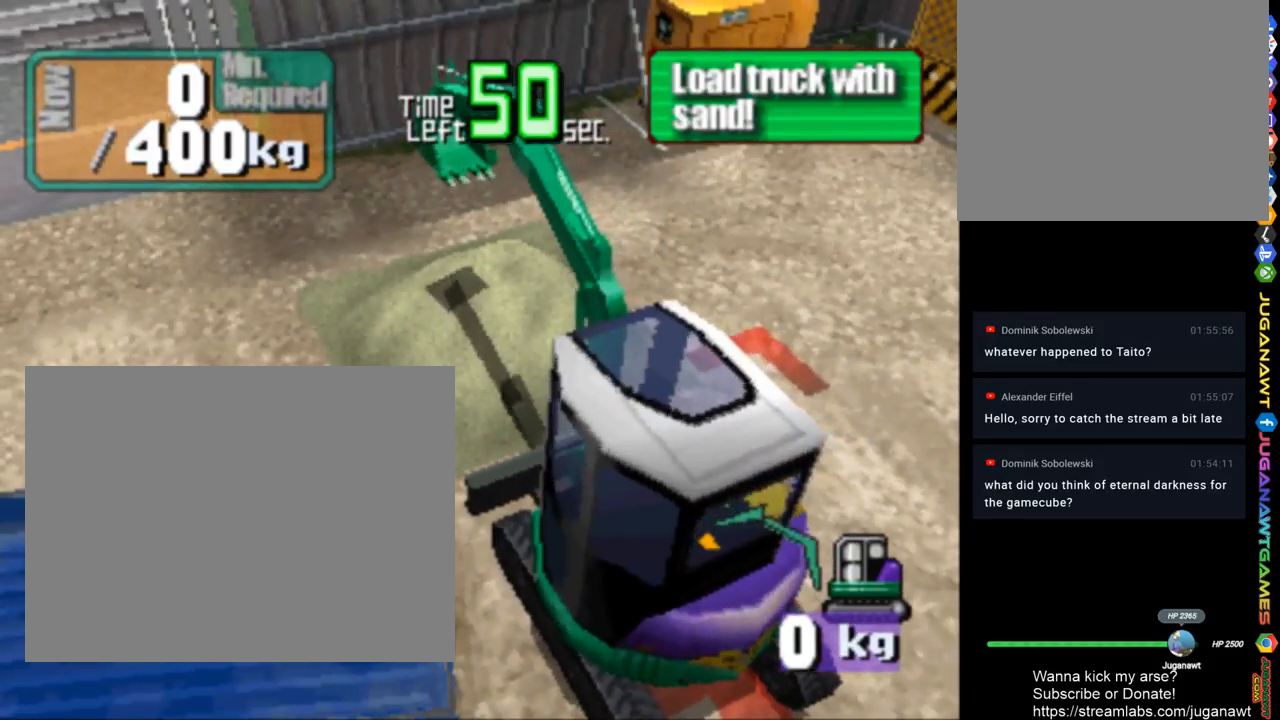
{"buttons": ["CROSS"], "left_stick": "center", "right_stick": "center", "events": [[300, "SQUARE", "up"], [433, "CROSS", "down"]]}
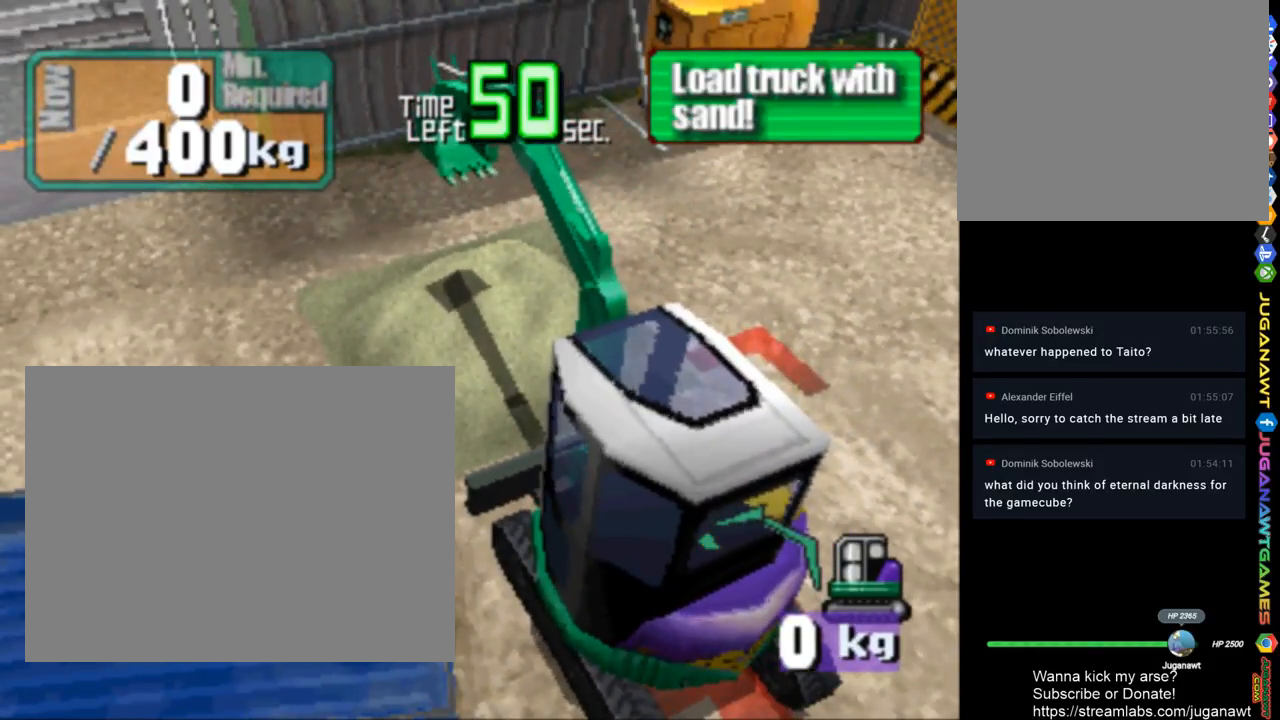
{"buttons": ["CROSS"], "left_stick": "center", "right_stick": "center", "events": []}
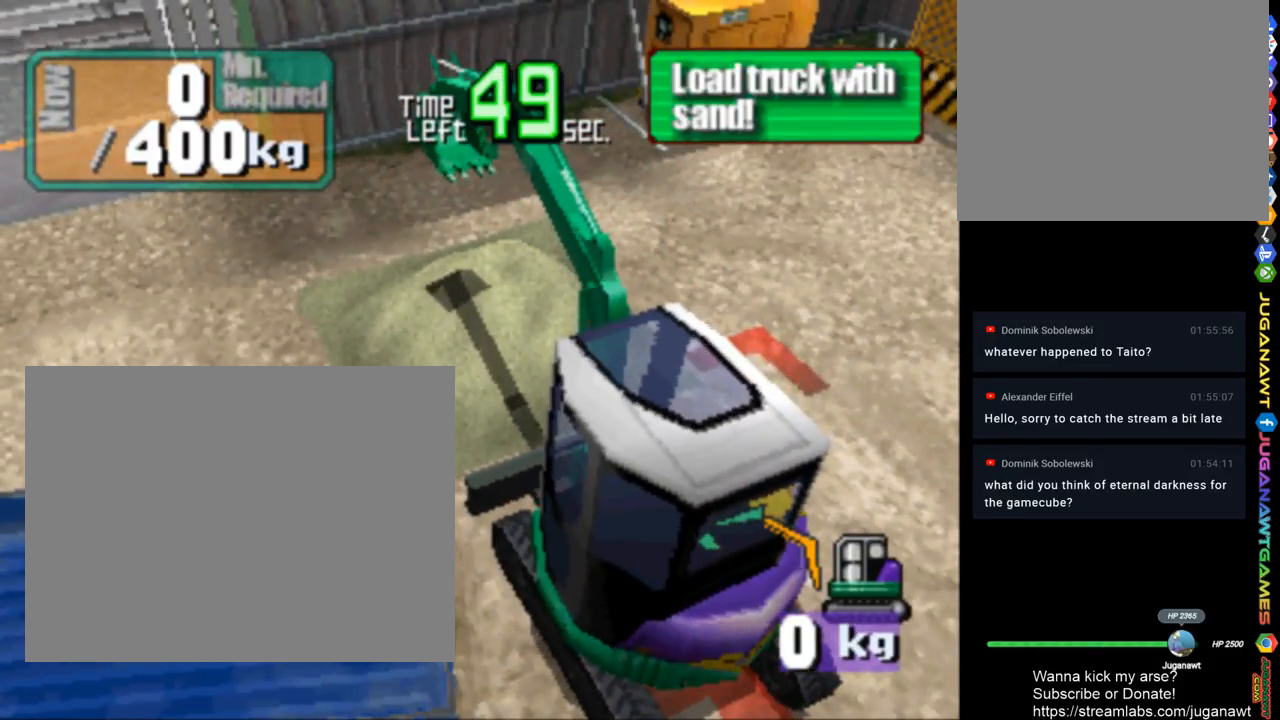
{"buttons": ["DPAD_UP"], "left_stick": "center", "right_stick": "center", "events": [[17, "CROSS", "up"], [217, "DPAD_UP", "down"]]}
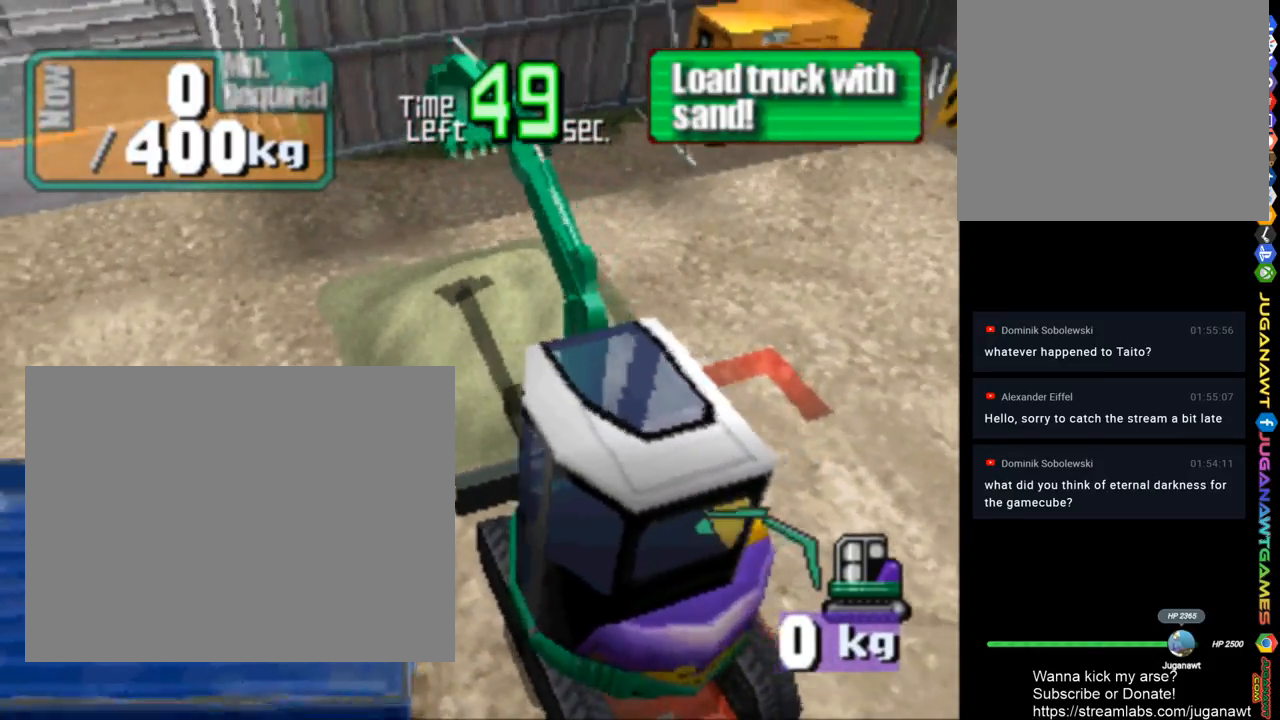
{"buttons": ["DPAD_DOWN"], "left_stick": "center", "right_stick": "center", "events": [[167, "DPAD_UP", "up"], [483, "DPAD_DOWN", "down"]]}
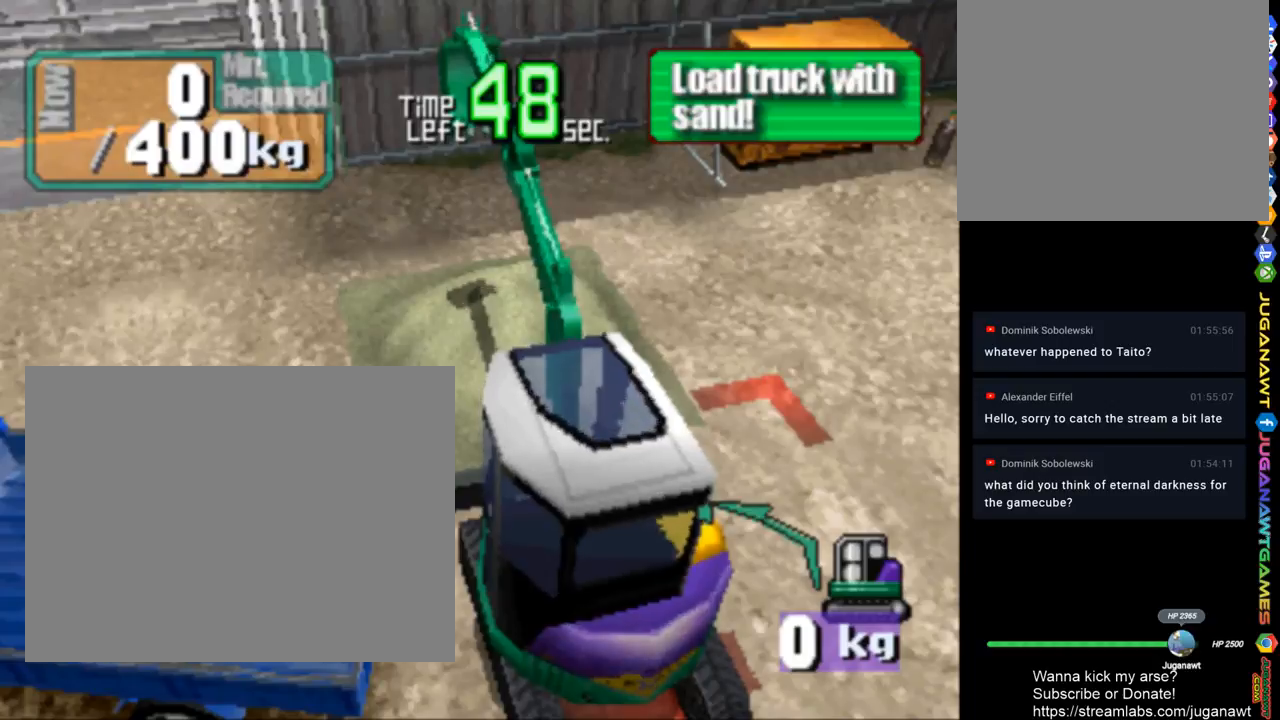
{"buttons": ["TRIANGLE"], "left_stick": "center", "right_stick": "center", "events": [[67, "DPAD_DOWN", "up"], [83, "TRIANGLE", "down"]]}
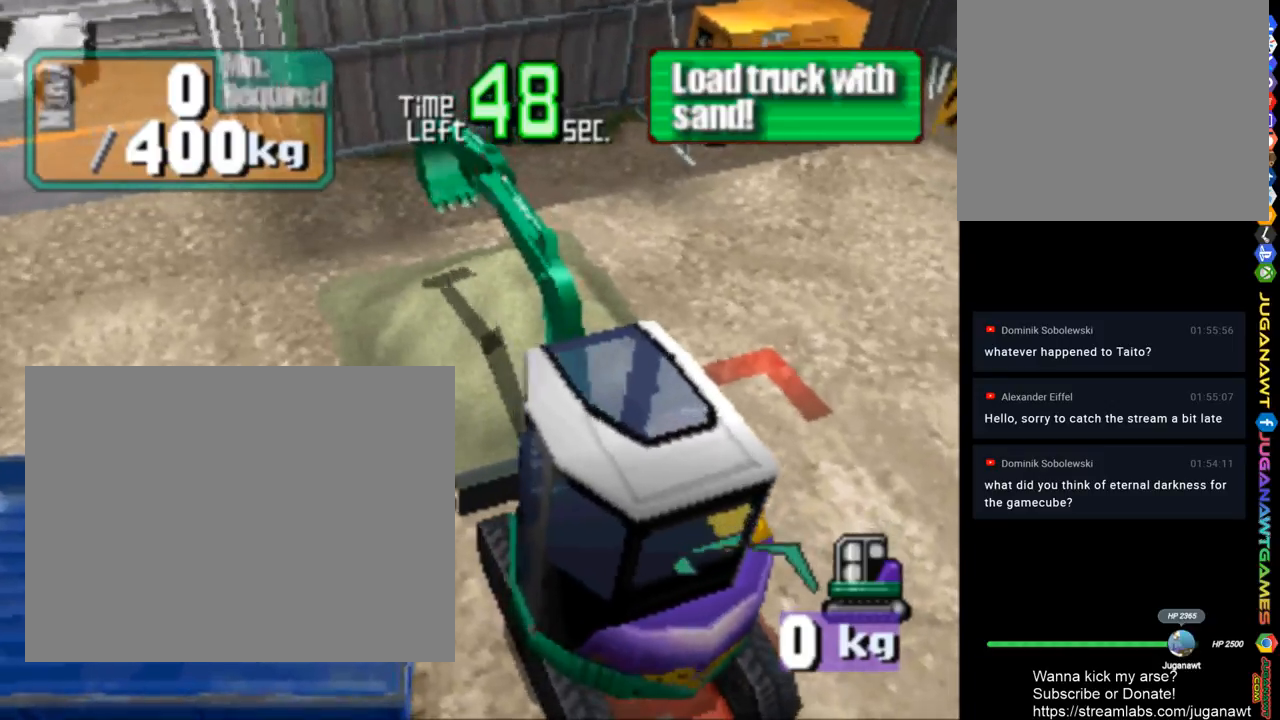
{"buttons": ["TRIANGLE"], "left_stick": "center", "right_stick": "center", "events": []}
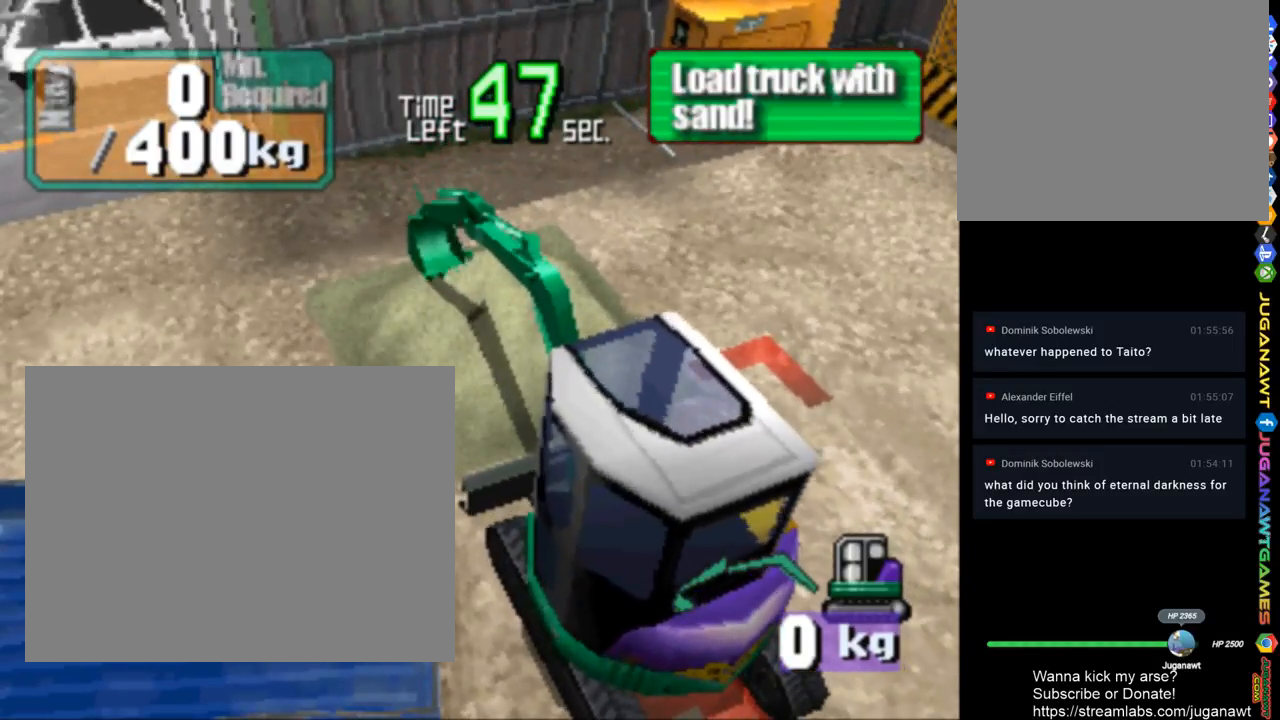
{"buttons": ["CIRCLE"], "left_stick": "center", "right_stick": "center", "events": [[83, "TRIANGLE", "up"], [233, "CIRCLE", "down"]]}
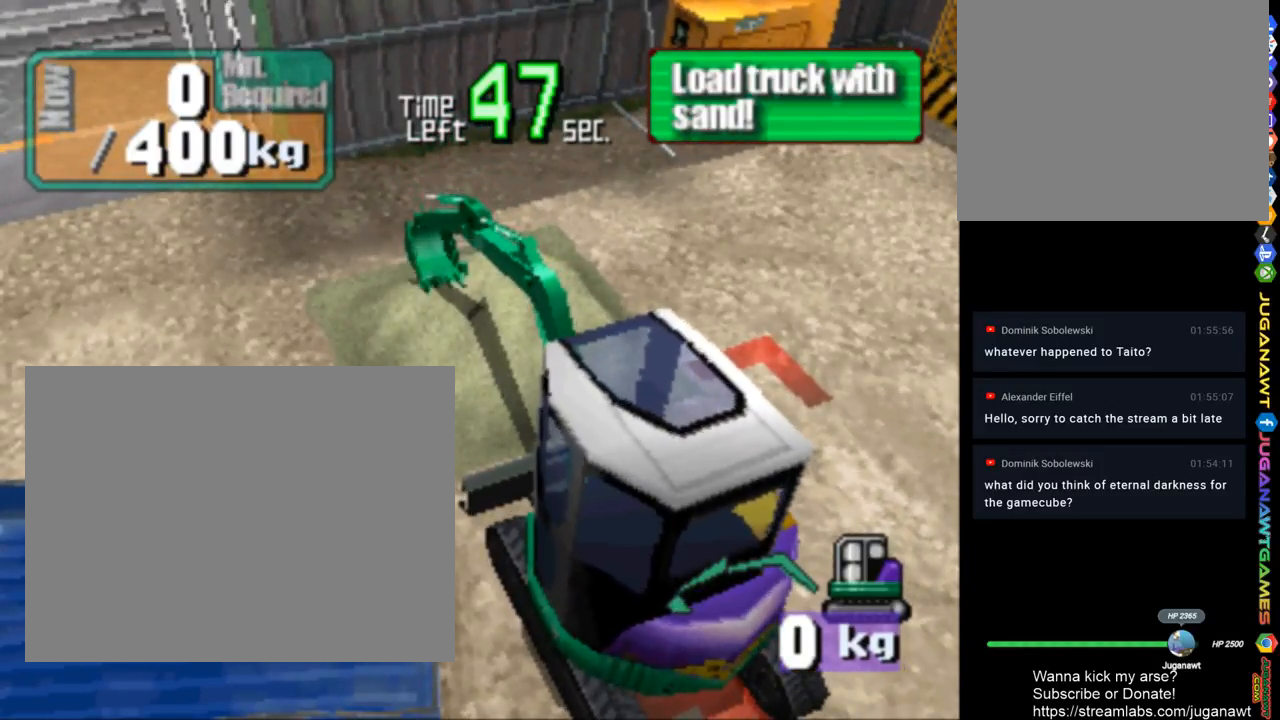
{"buttons": [], "left_stick": "center", "right_stick": "center", "events": [[367, "CIRCLE", "up"]]}
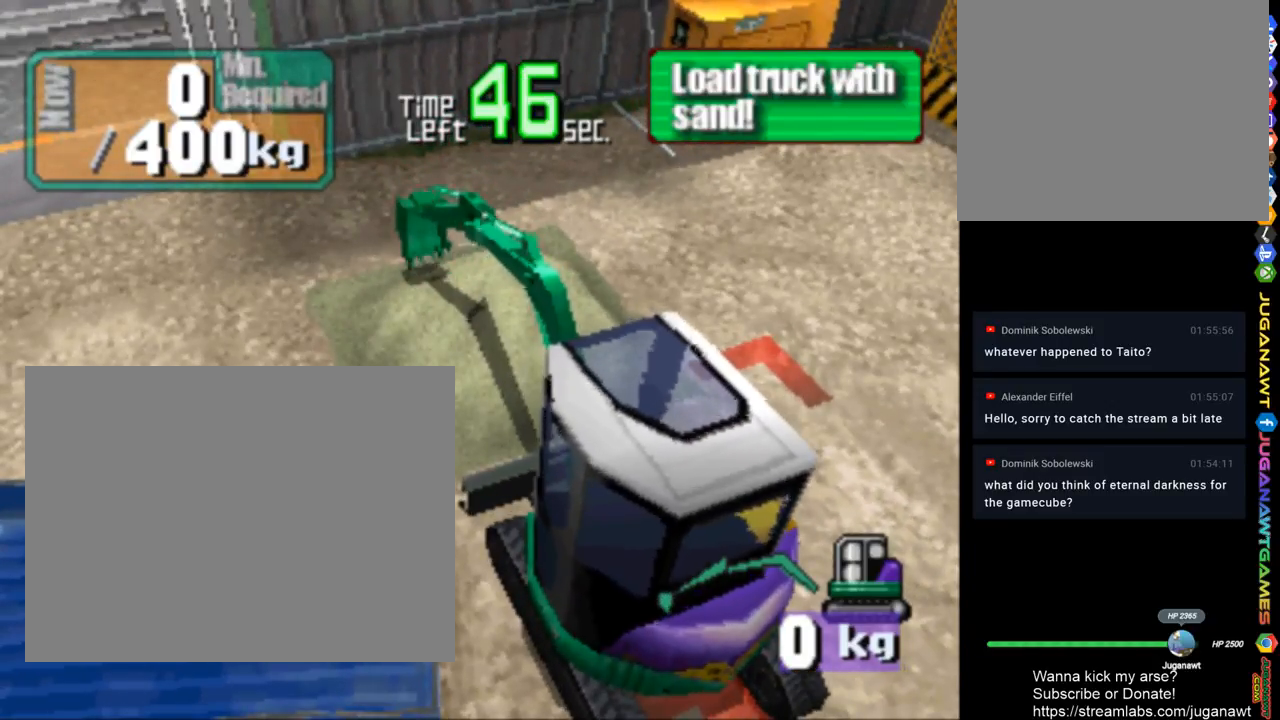
{"buttons": ["DPAD_DOWN"], "left_stick": "center", "right_stick": "center", "events": [[333, "DPAD_DOWN", "down"]]}
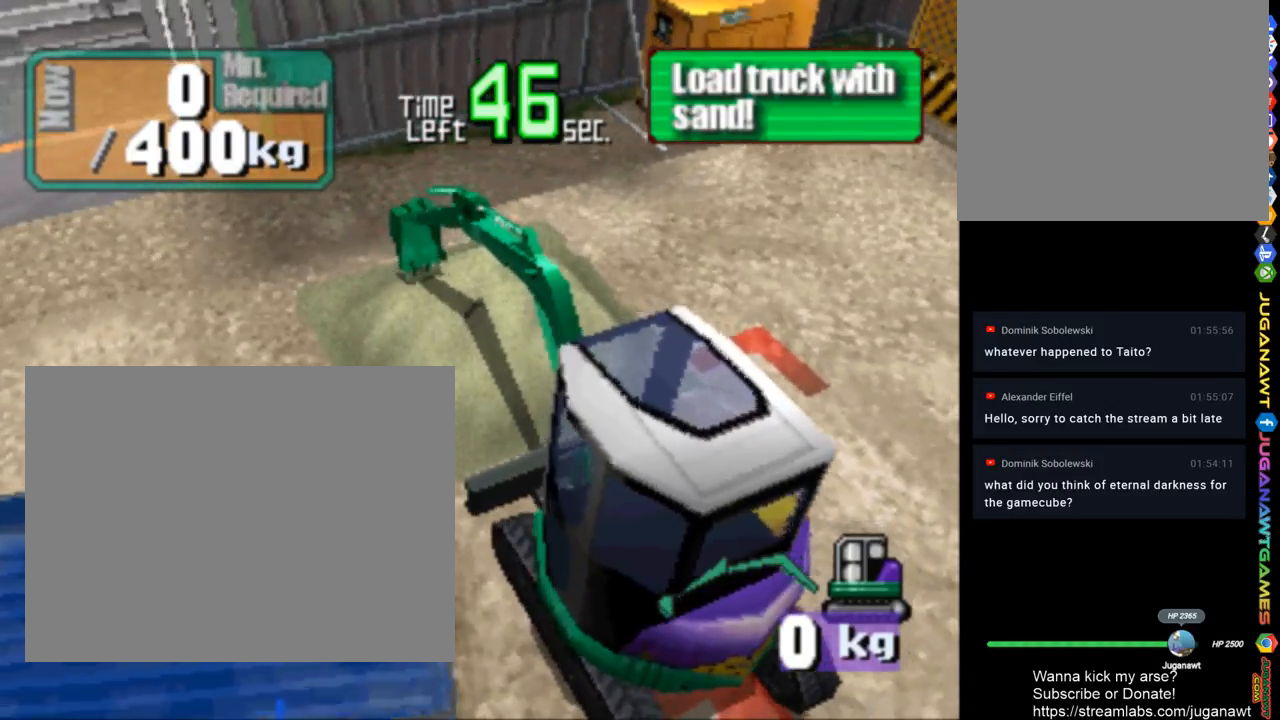
{"buttons": [], "left_stick": "center", "right_stick": "center", "events": [[167, "DPAD_DOWN", "up"]]}
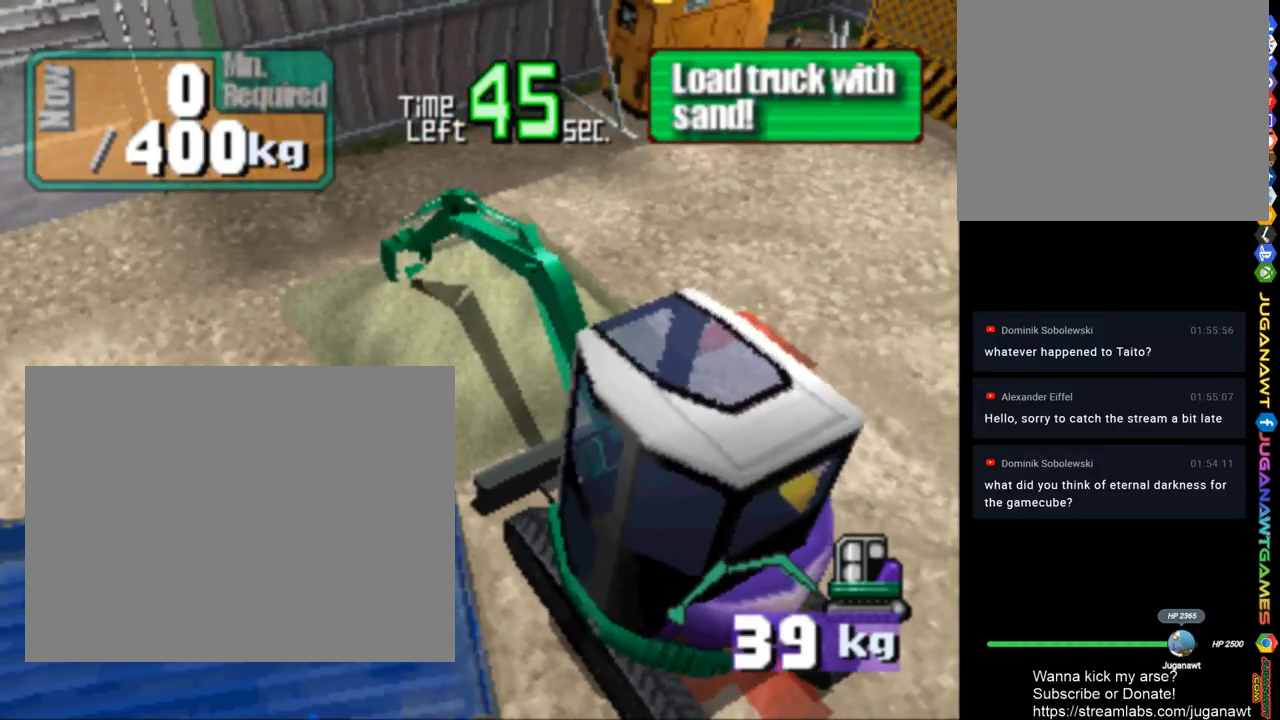
{"buttons": ["DPAD_DOWN"], "left_stick": "center", "right_stick": "center", "events": [[67, "DPAD_DOWN", "down"]]}
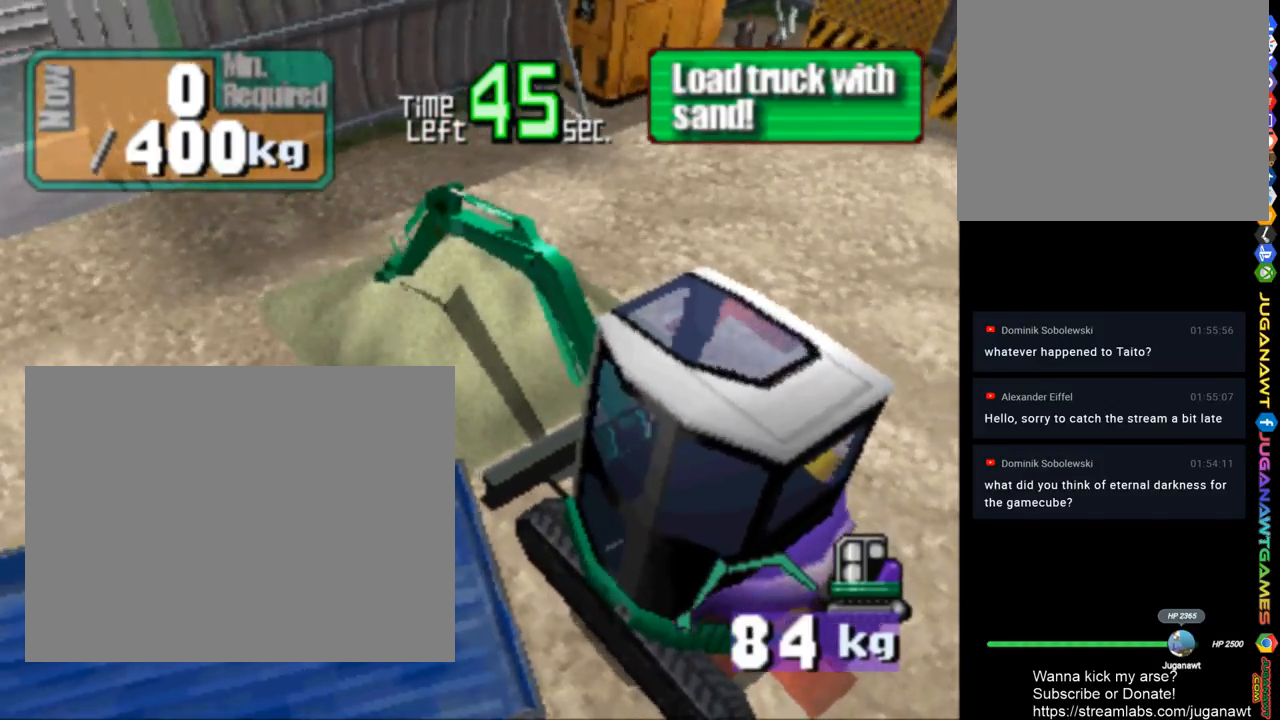
{"buttons": ["DPAD_DOWN"], "left_stick": "center", "right_stick": "center", "events": []}
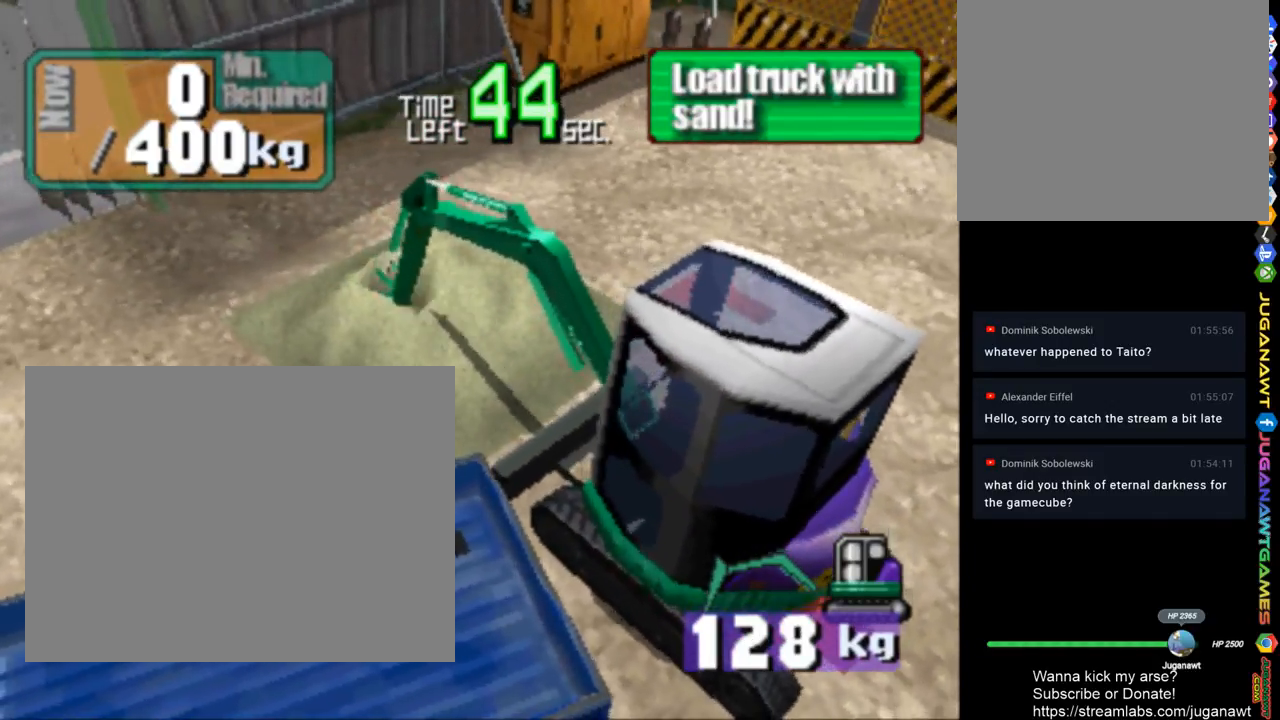
{"buttons": ["SQUARE"], "left_stick": "center", "right_stick": "center", "events": [[33, "SQUARE", "down"], [100, "DPAD_DOWN", "up"]]}
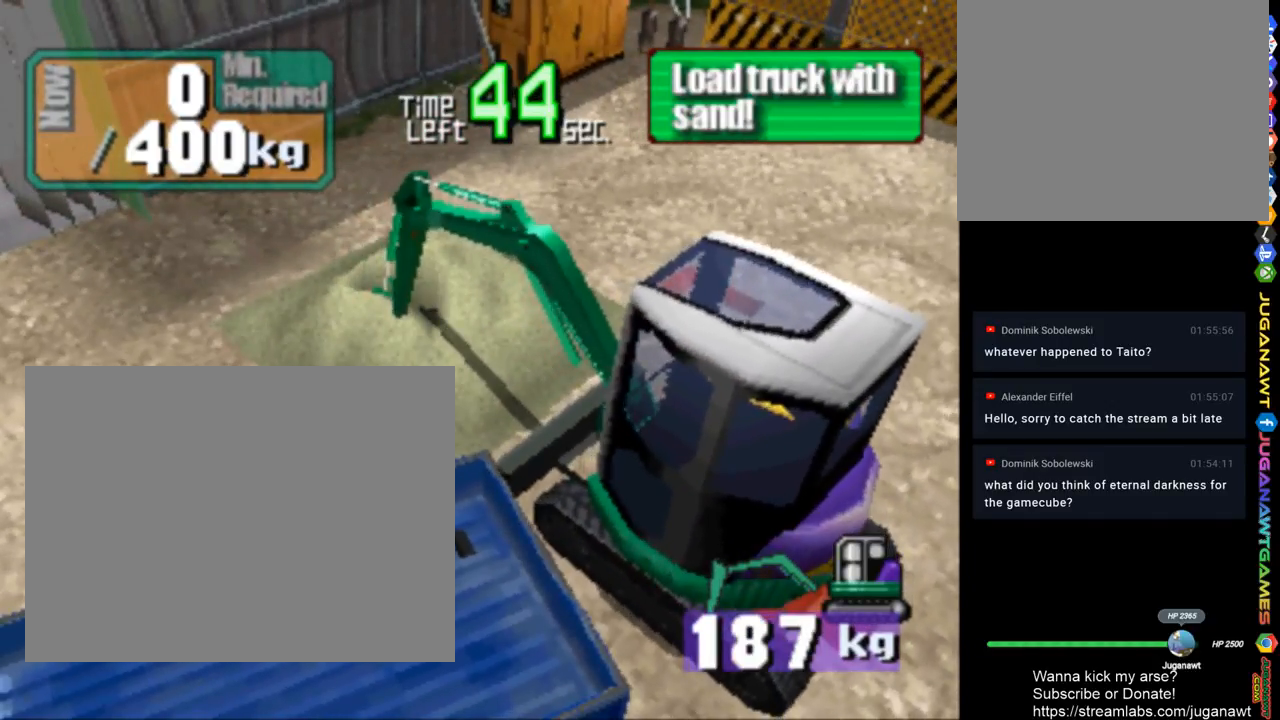
{"buttons": ["SQUARE"], "left_stick": "center", "right_stick": "center", "events": [[367, "DPAD_DOWN", "down"], [450, "DPAD_DOWN", "up"]]}
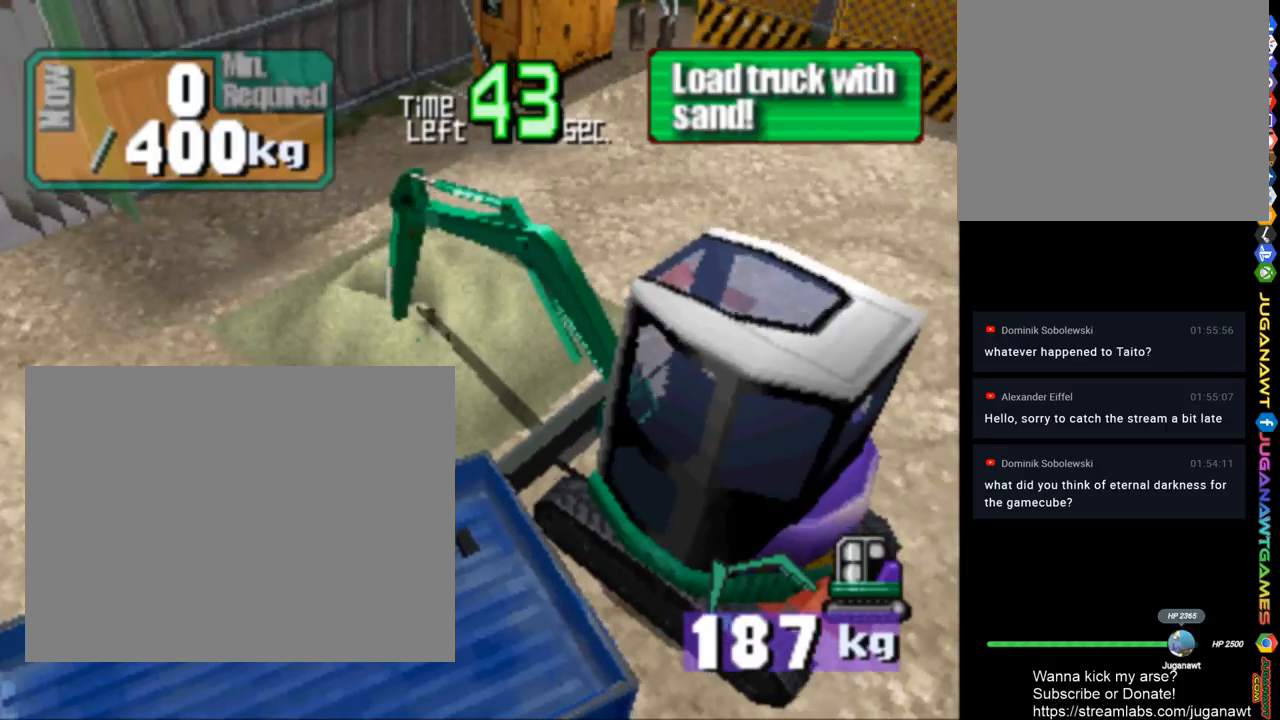
{"buttons": ["CROSS", "SQUARE"], "left_stick": "center", "right_stick": "center", "events": [[67, "CROSS", "down"], [267, "SQUARE", "up"], [433, "SQUARE", "down"]]}
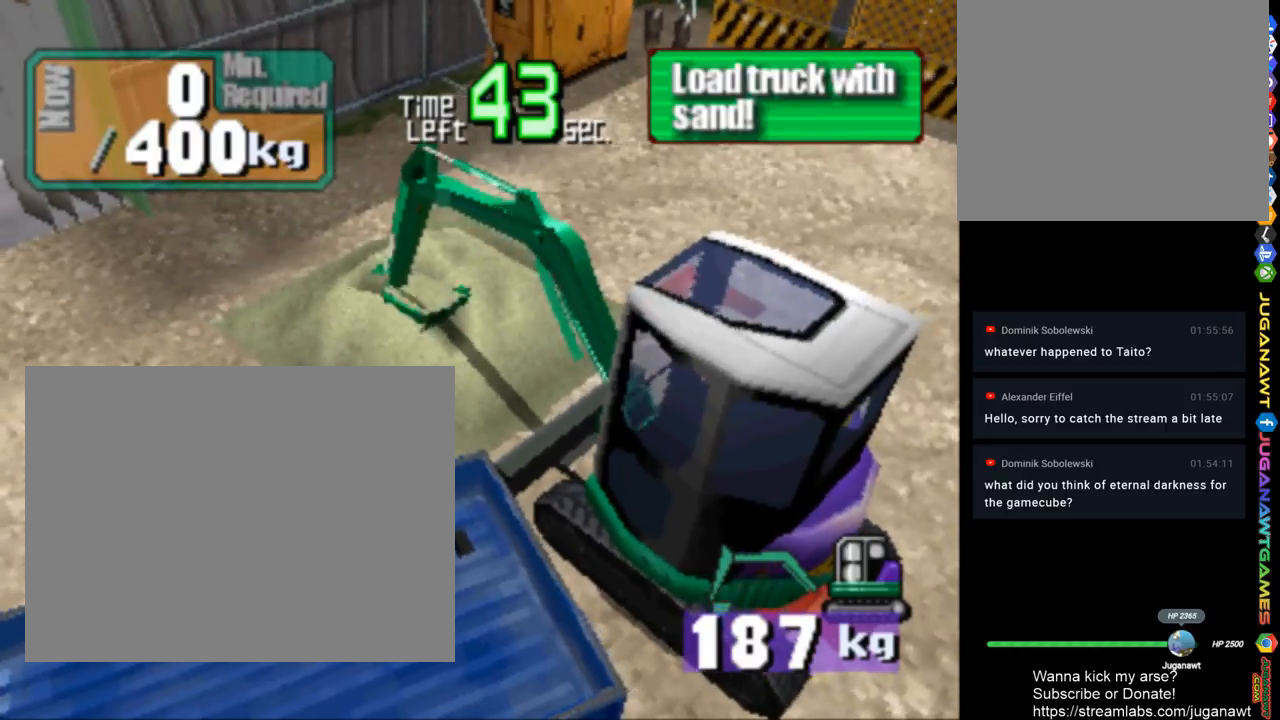
{"buttons": ["CROSS", "SQUARE", "DPAD_LEFT"], "left_stick": "center", "right_stick": "center", "events": [[367, "DPAD_LEFT", "down"]]}
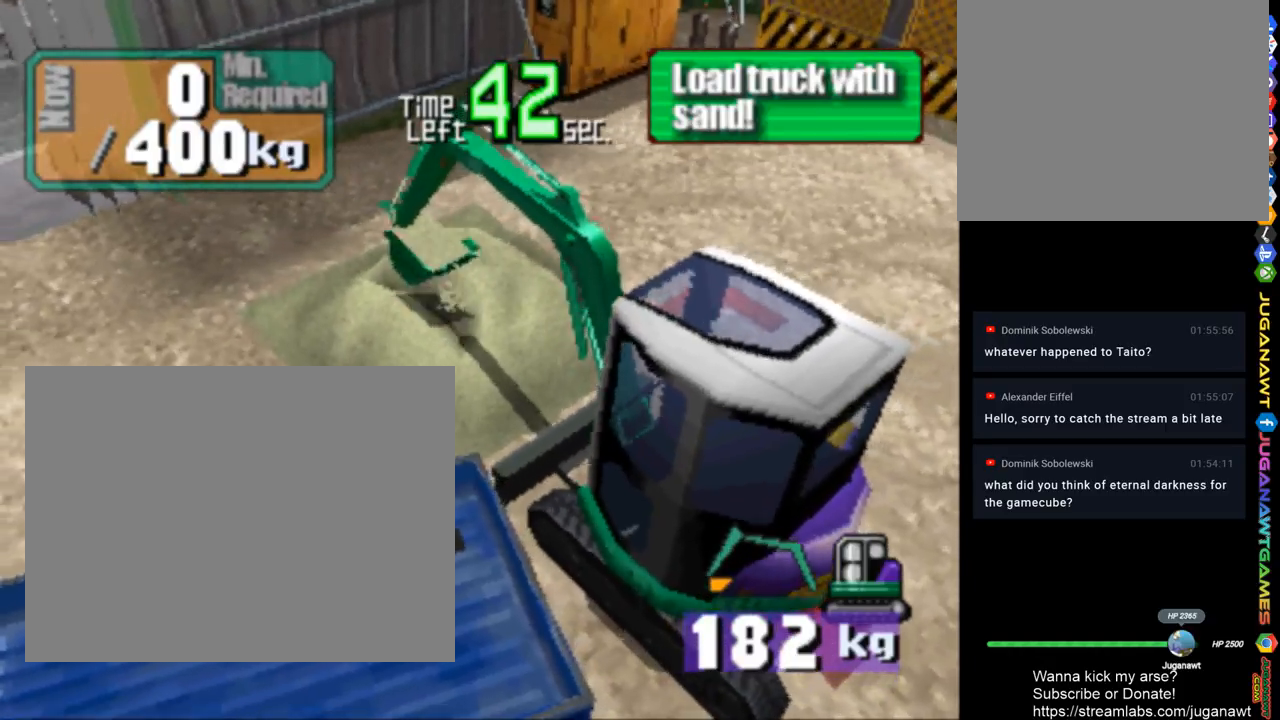
{"buttons": ["CROSS", "SQUARE", "DPAD_LEFT"], "left_stick": "center", "right_stick": "center", "events": []}
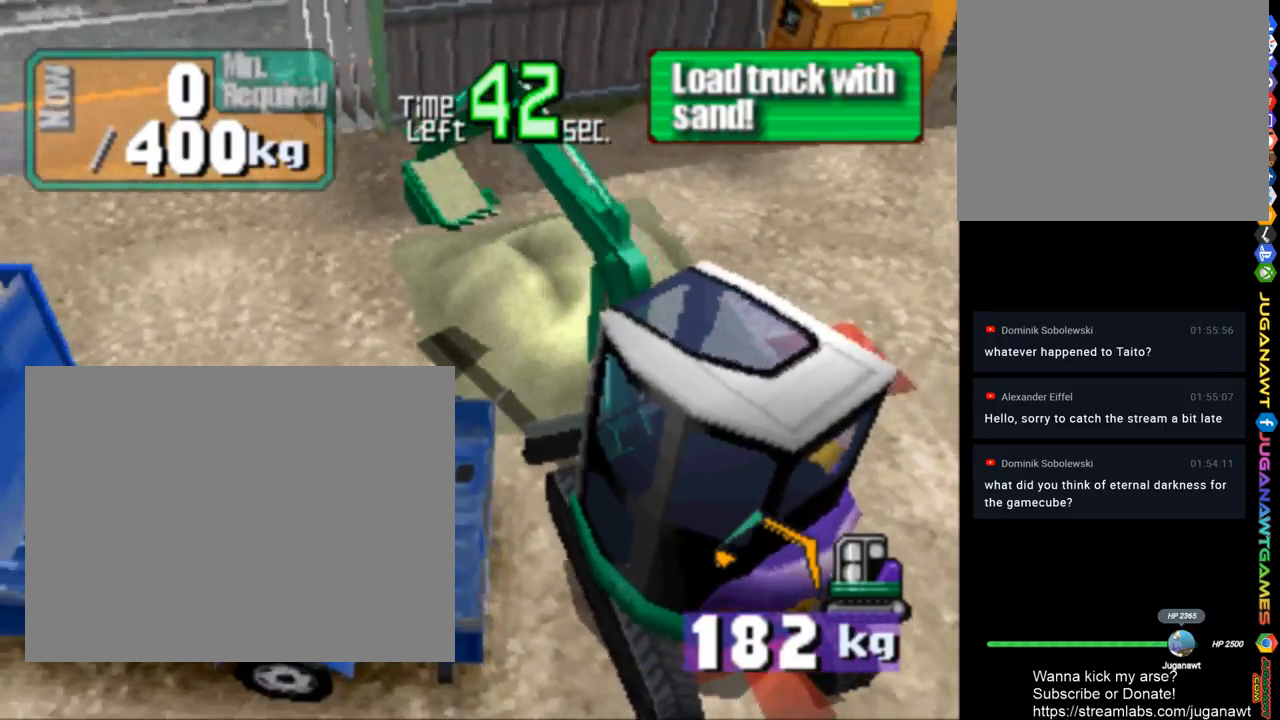
{"buttons": ["CROSS", "SQUARE", "DPAD_LEFT"], "left_stick": "center", "right_stick": "center", "events": []}
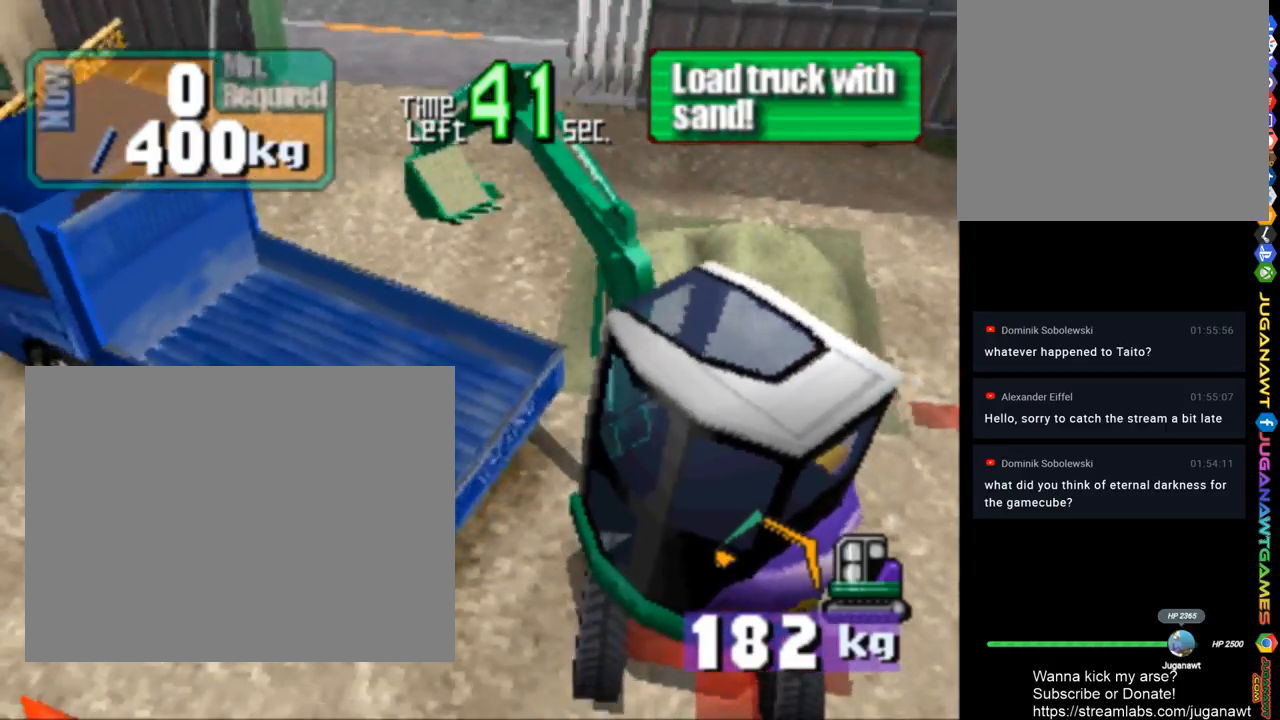
{"buttons": ["DPAD_UP"], "left_stick": "center", "right_stick": "center", "events": [[183, "DPAD_LEFT", "up"], [367, "SQUARE", "up"], [400, "CROSS", "up"], [400, "DPAD_UP", "down"]]}
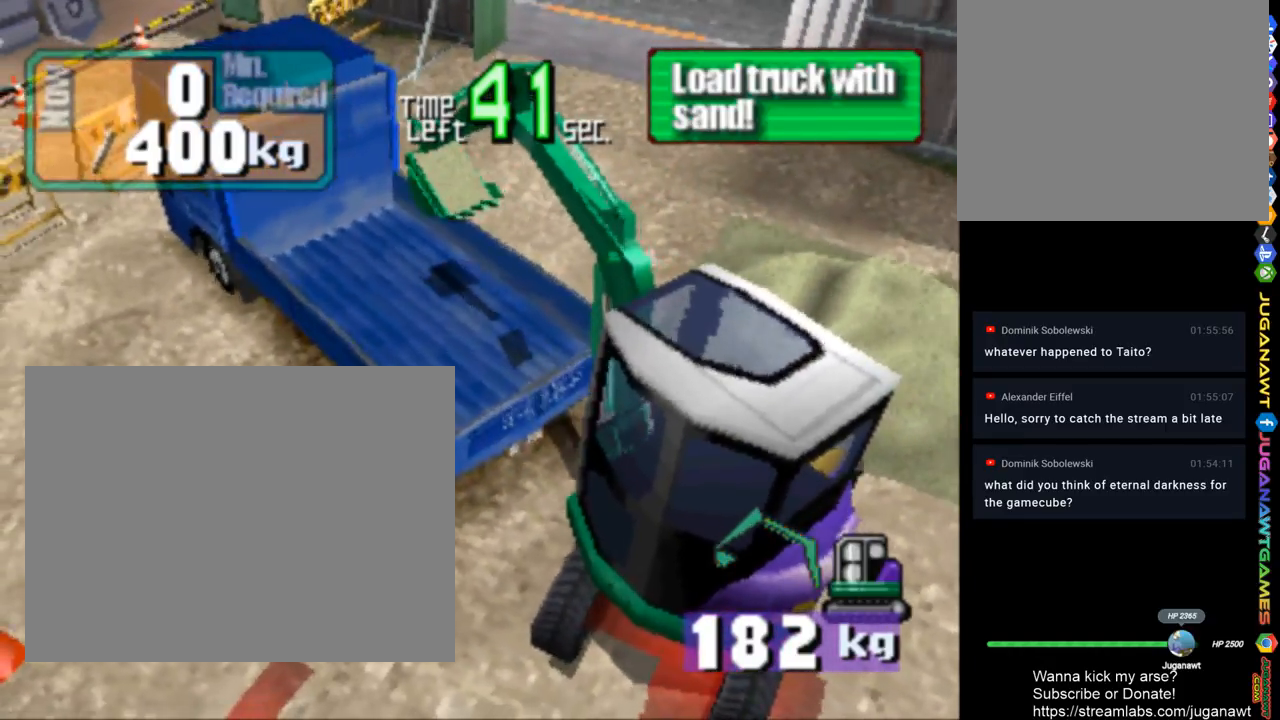
{"buttons": ["CIRCLE", "DPAD_UP"], "left_stick": "center", "right_stick": "center", "events": [[500, "CIRCLE", "down"]]}
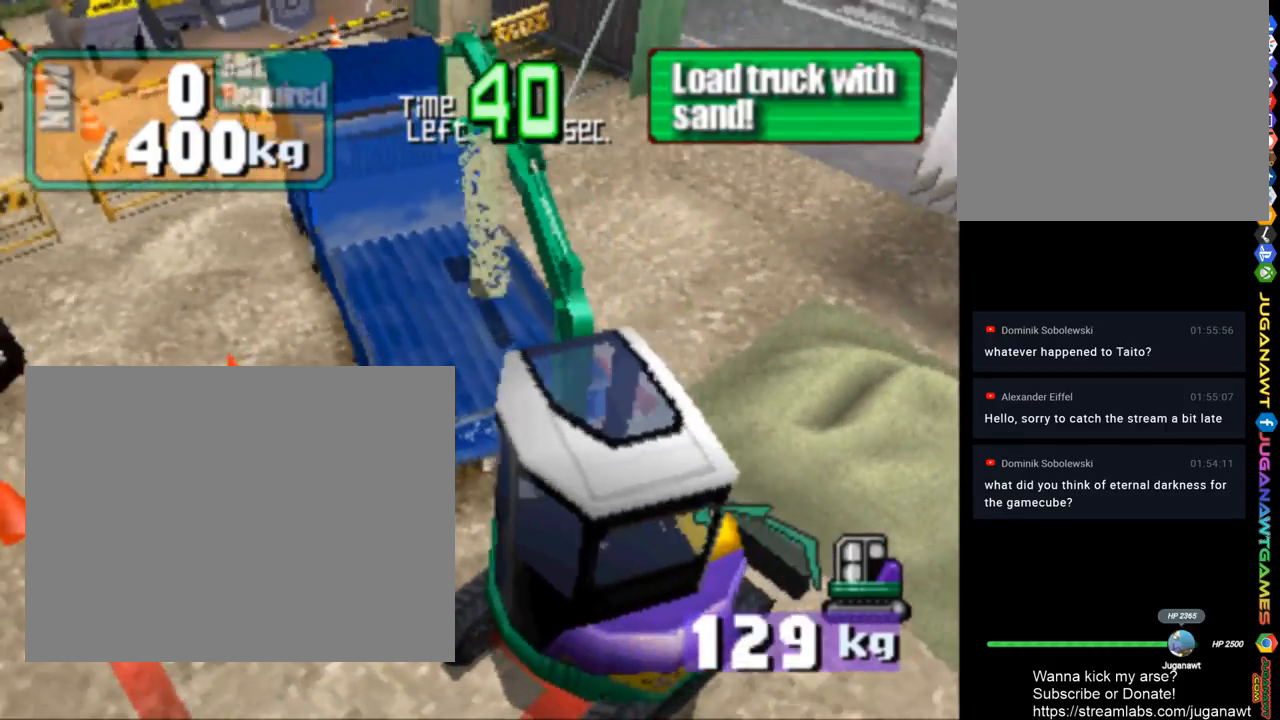
{"buttons": ["CIRCLE", "DPAD_UP"], "left_stick": "center", "right_stick": "center", "events": []}
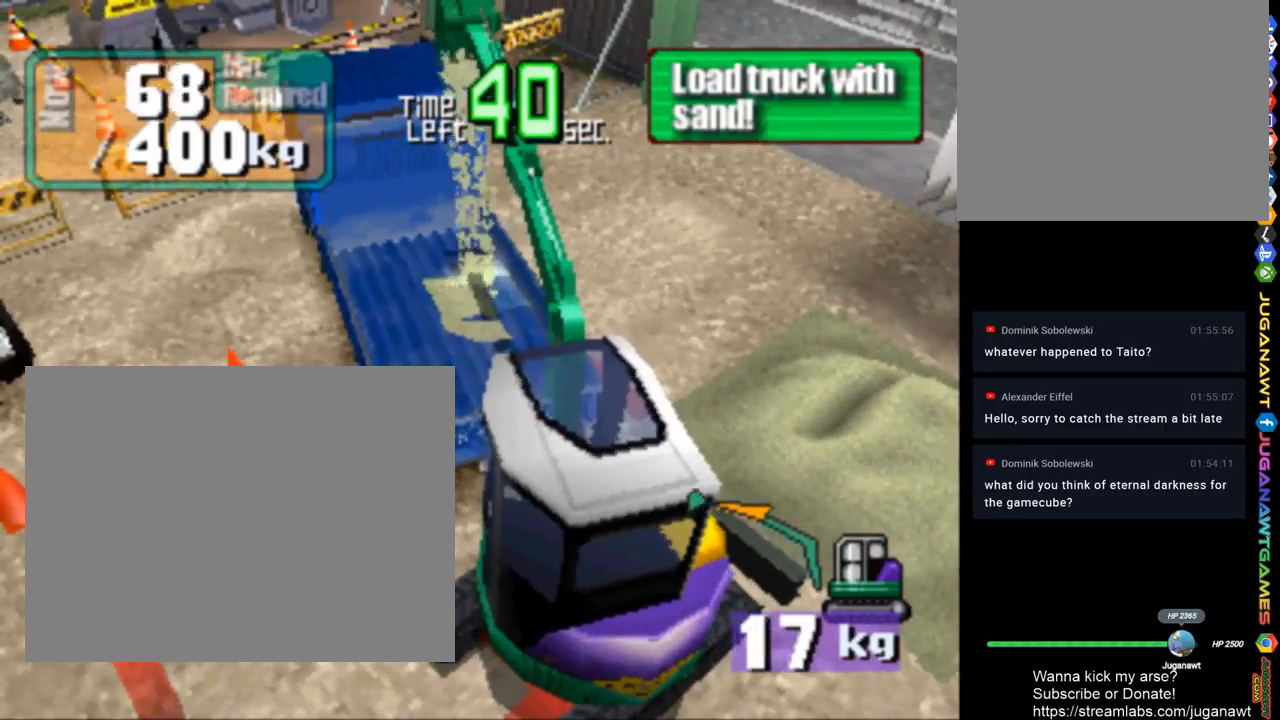
{"buttons": ["CIRCLE"], "left_stick": "center", "right_stick": "center", "events": [[333, "DPAD_UP", "up"]]}